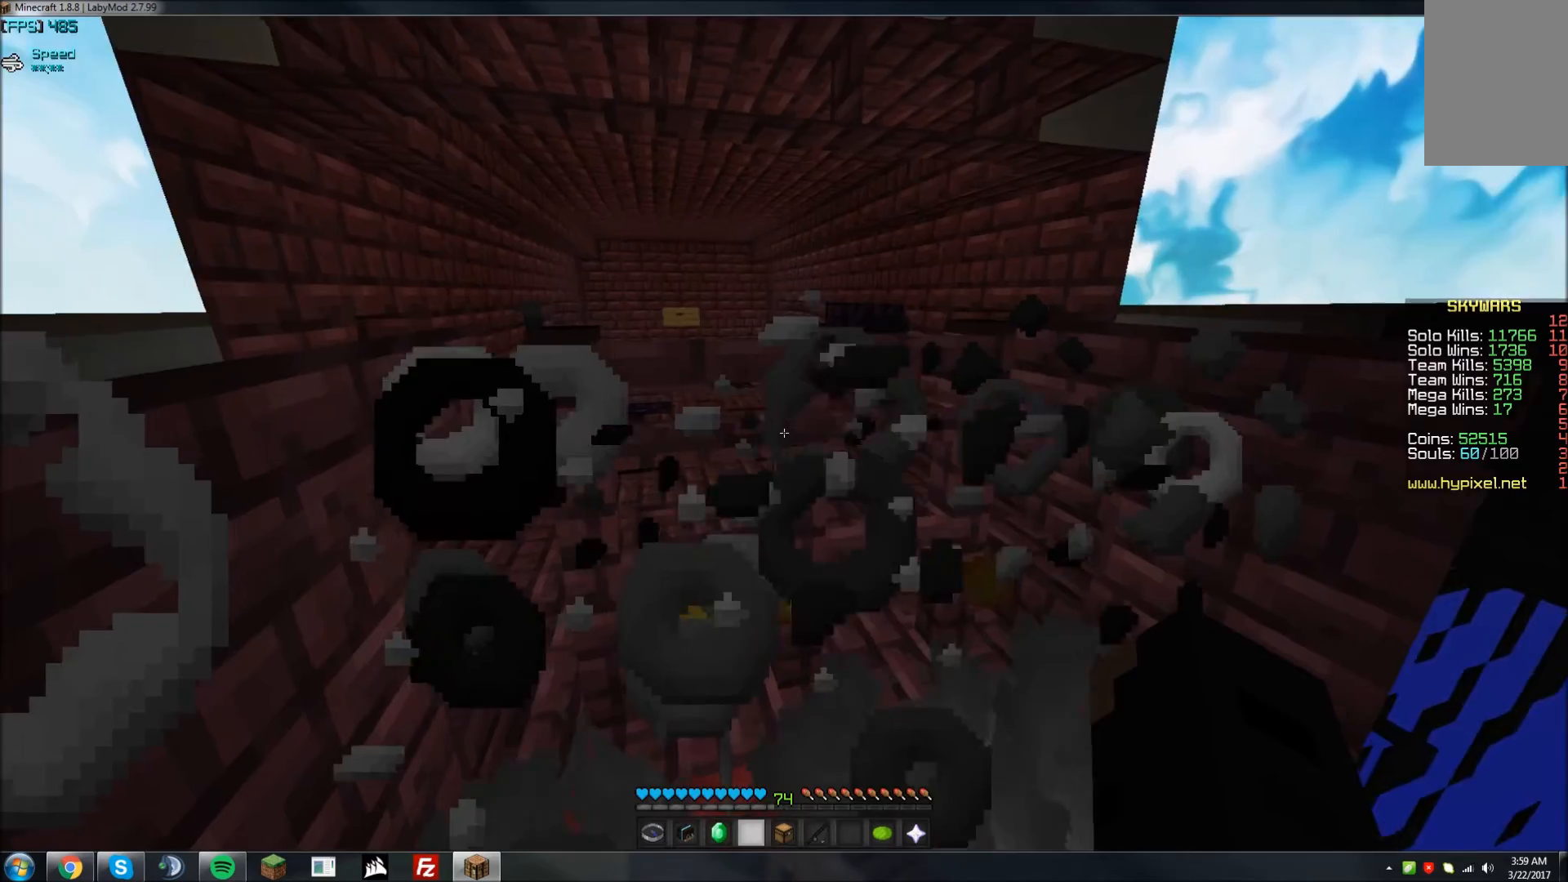
Gameplay with keyboard and mouse; each line is a JSON object with the keys and mouse buttons held at the frame after it. "events" lists presses ("down") and releases ("up") of "a", "d", "s", "w", "mouse_left" and "mouse_right" between this image and that frame as [ms after this image, input, new state], when the widget could be followed in between. "mouse_left", "mouse_right" = the "left", "right" buttons of the "mouse" list. No other keys are recorded. Fast repeated clicks can show as one long hold. Mouse movement is not recorded.
{"keys": ["a"], "mouse": [], "events": [[133, "a", "up"], [483, "a", "down"]]}
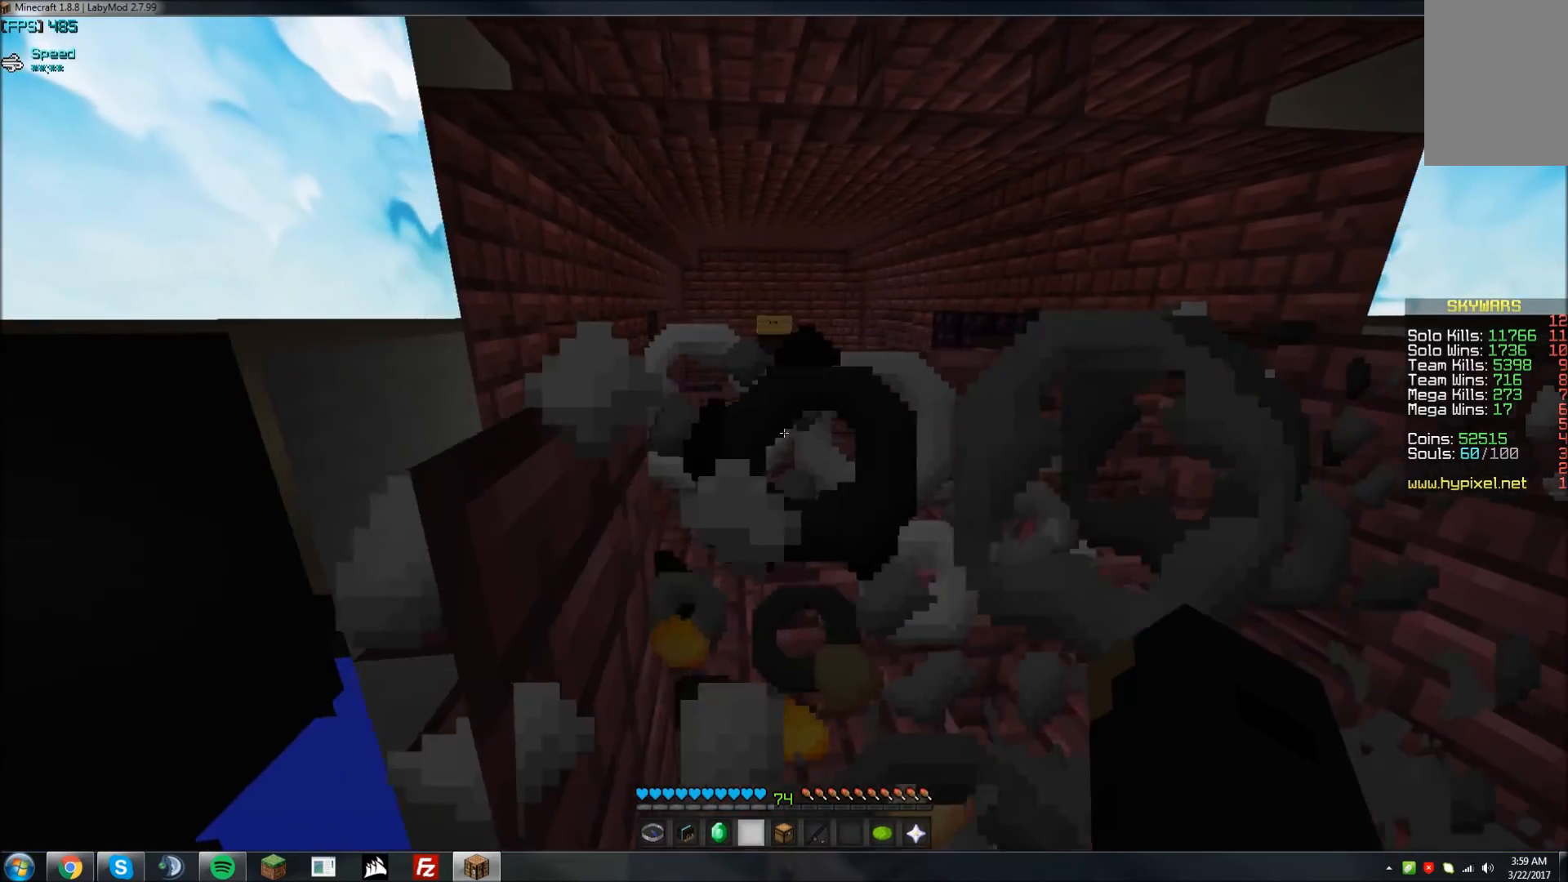
{"keys": ["w"], "mouse": [], "events": [[133, "a", "up"], [183, "w", "down"]]}
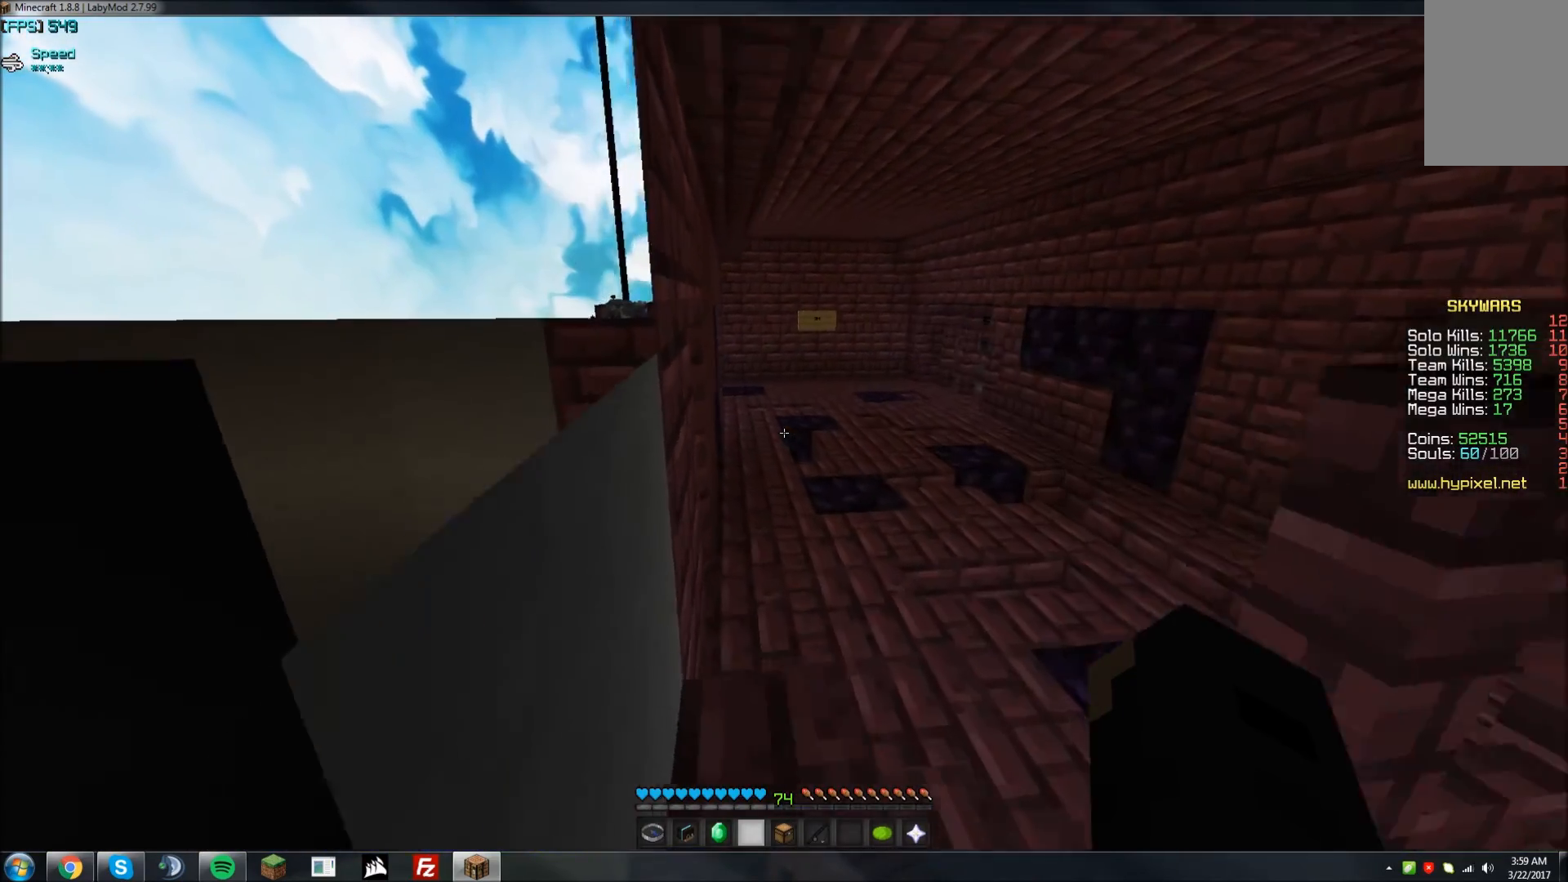
{"keys": ["w"], "mouse": [], "events": [[33, "d", "down"], [283, "d", "up"]]}
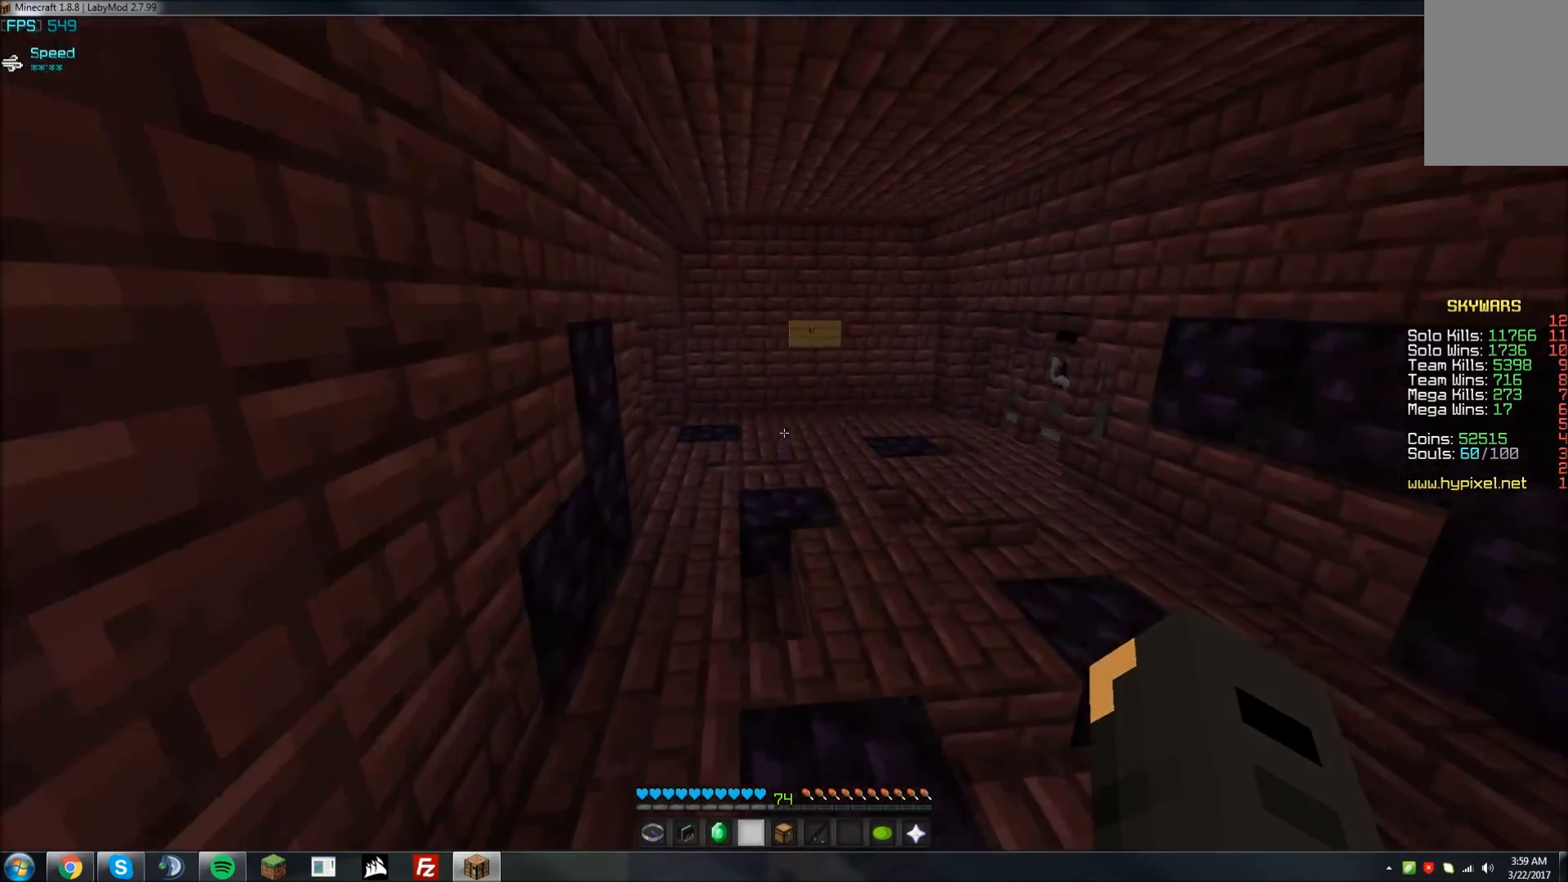
{"keys": ["a", "w"], "mouse": [], "events": [[83, "w", "up"], [383, "a", "down"], [383, "w", "down"]]}
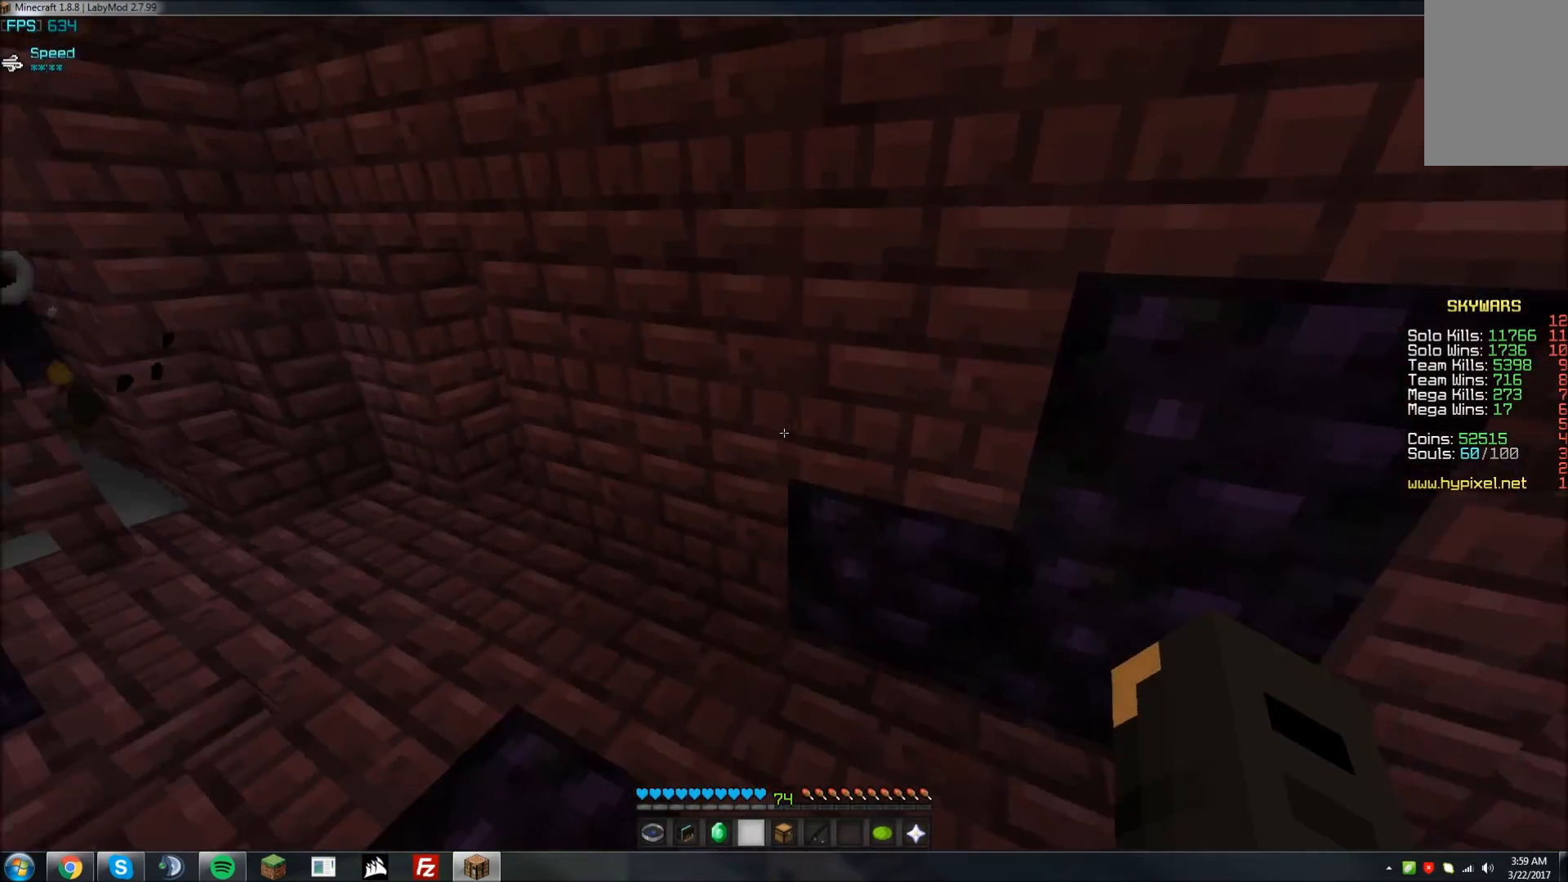
{"keys": ["w"], "mouse": [], "events": [[400, "a", "up"]]}
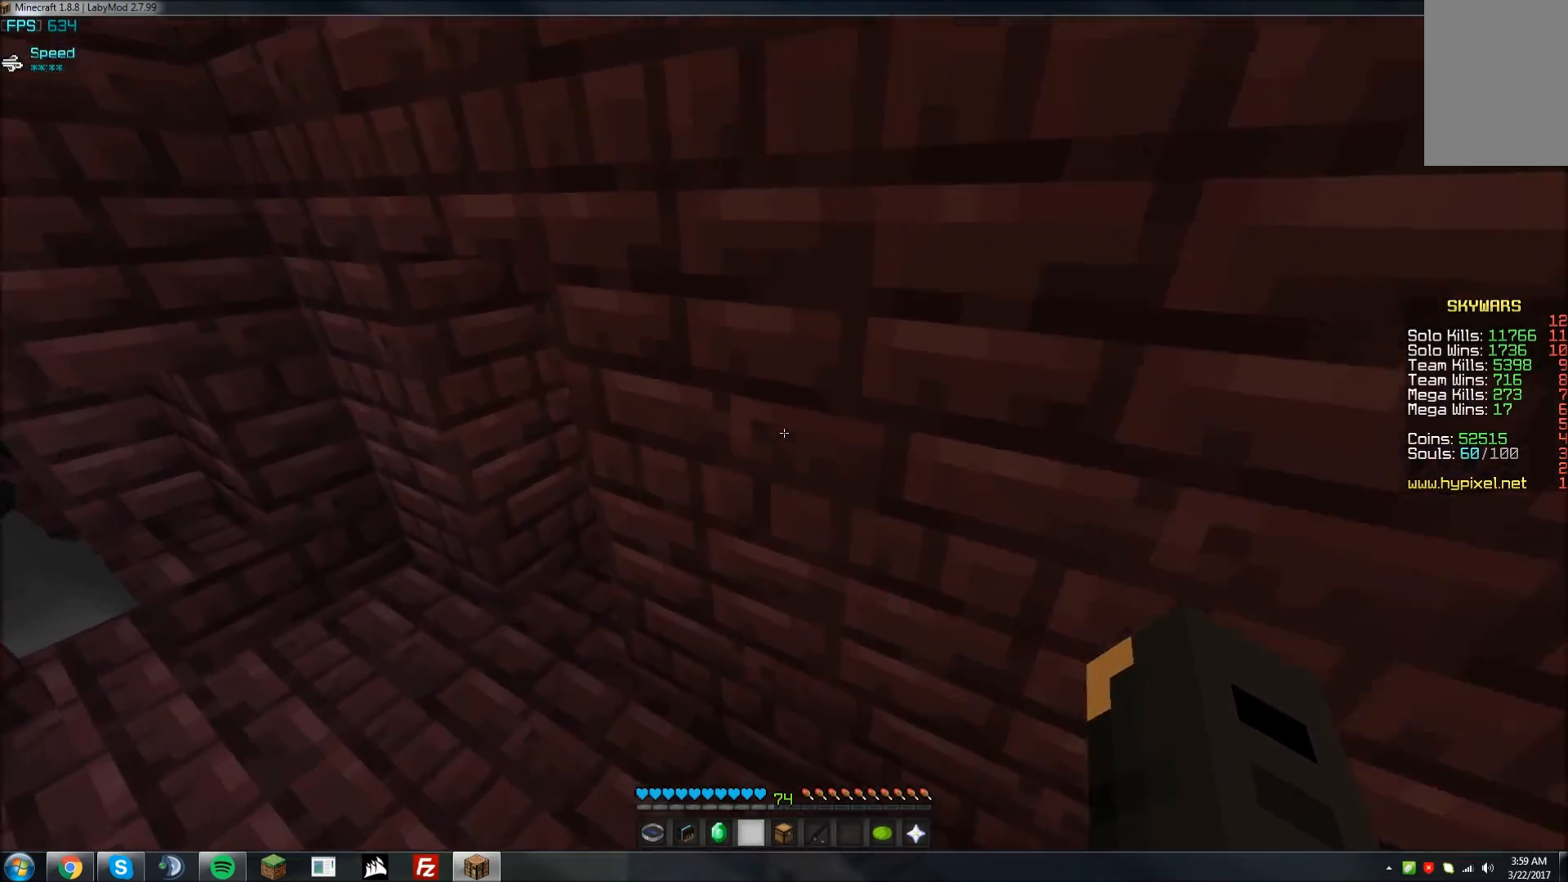
{"keys": [], "mouse": [], "events": [[83, "w", "up"]]}
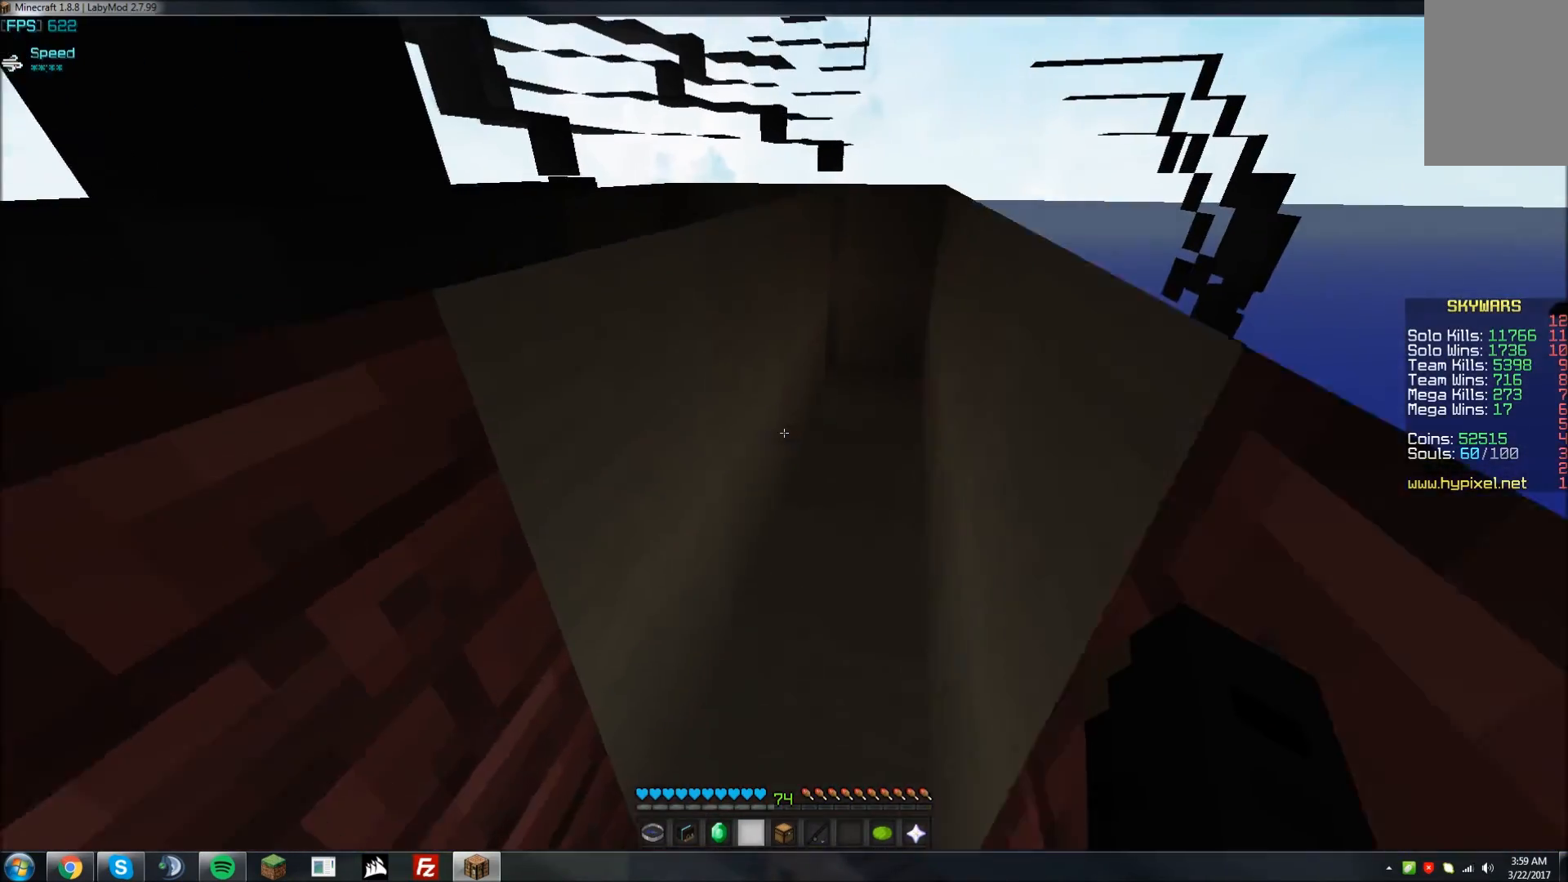
{"keys": ["w"], "mouse": [], "events": [[33, "d", "down"], [33, "w", "down"], [233, "d", "up"], [283, "w", "up"], [483, "w", "down"]]}
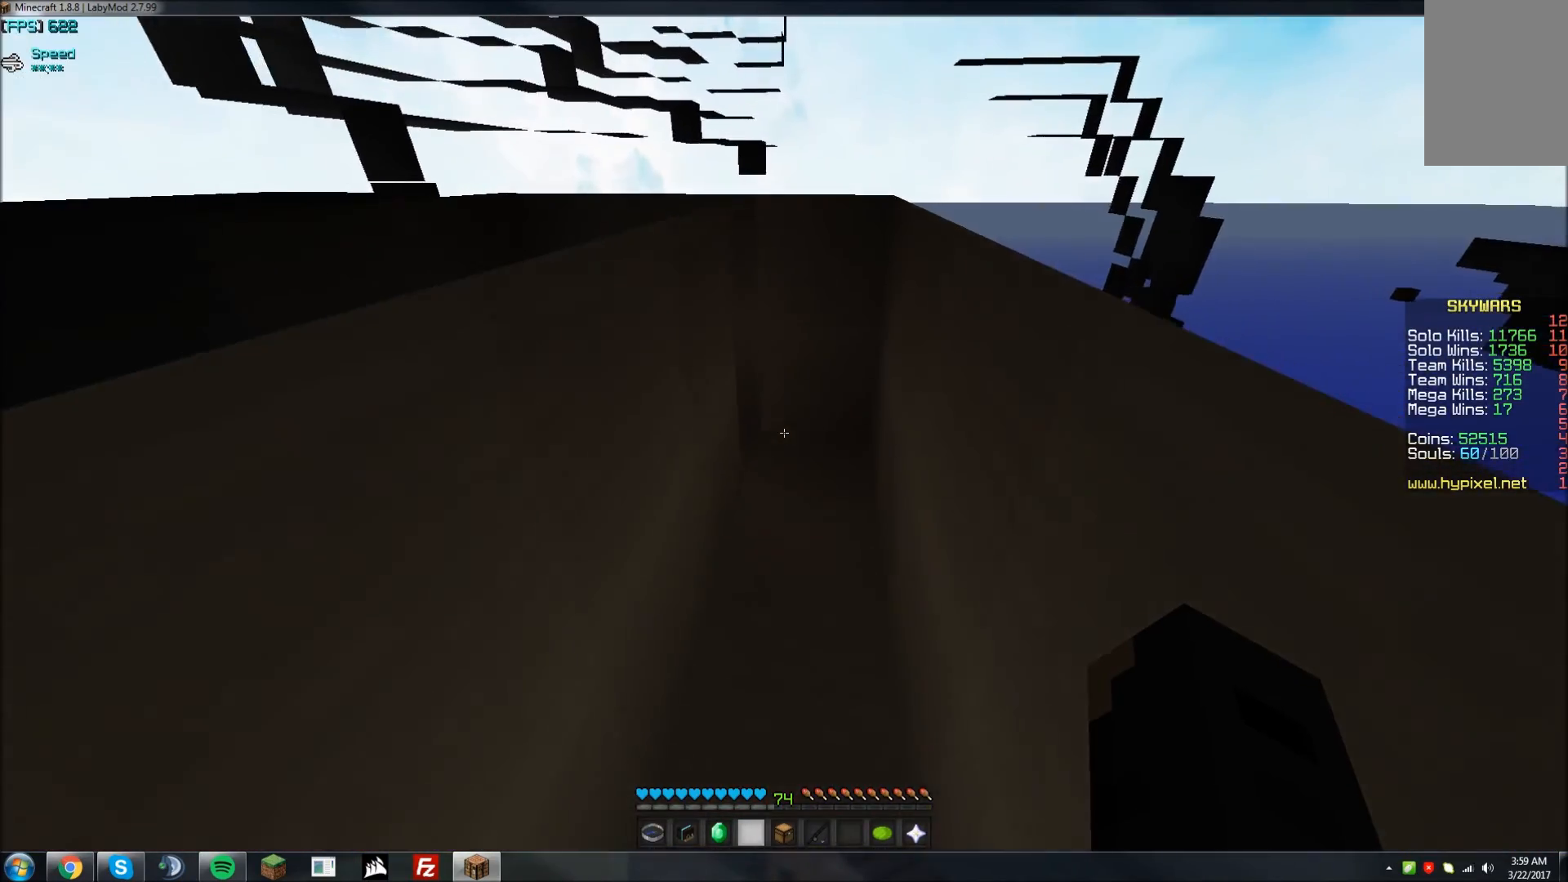
{"keys": [], "mouse": [], "events": [[383, "w", "up"]]}
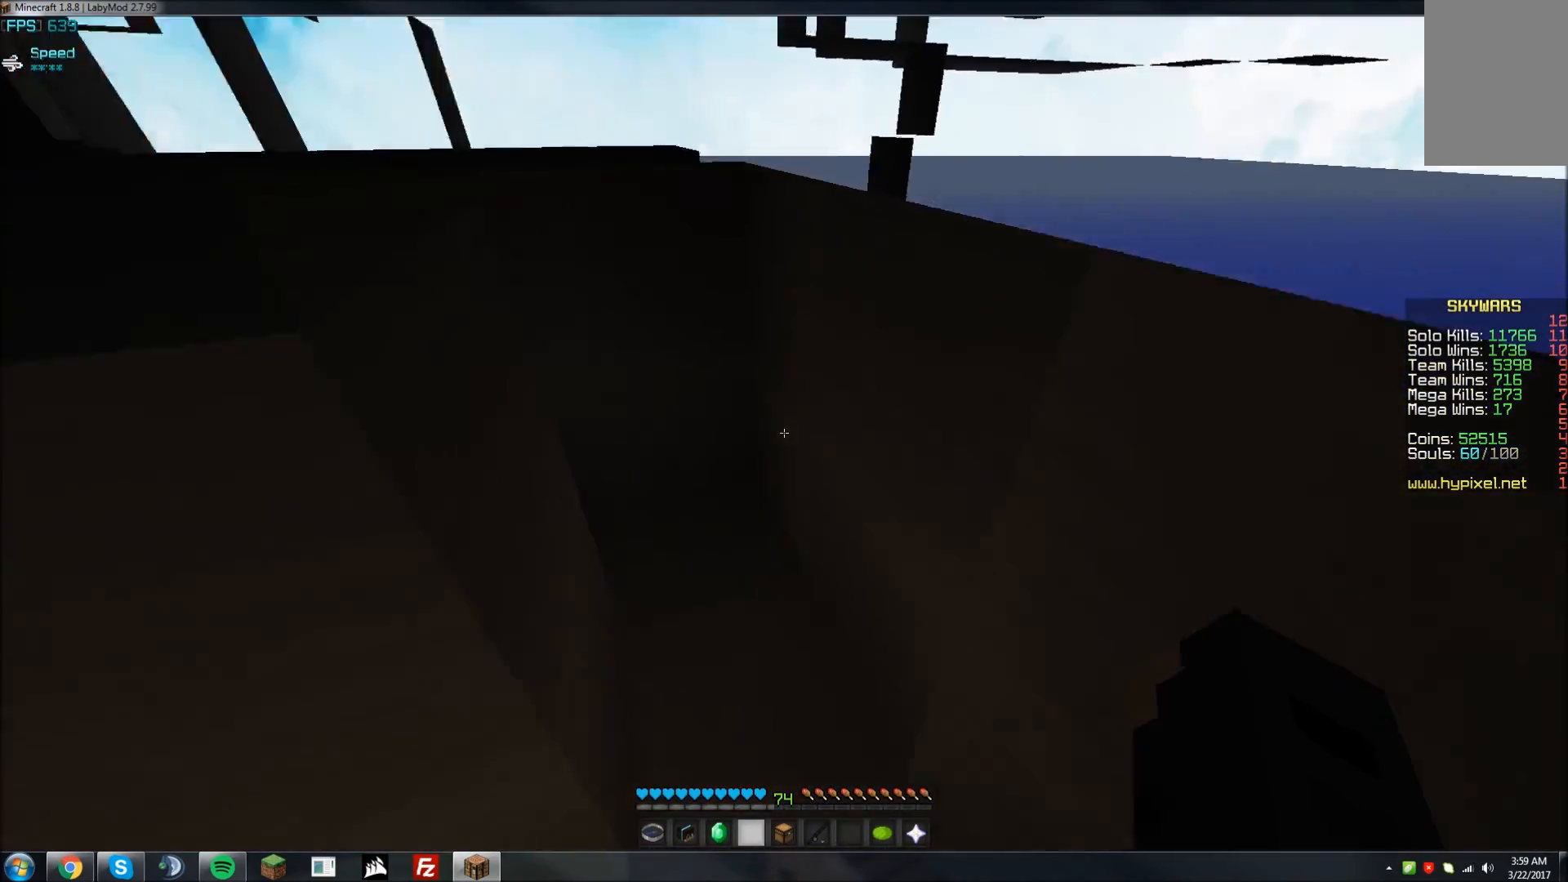
{"keys": ["w"], "mouse": [], "events": [[133, "a", "down"], [133, "w", "down"], [383, "a", "up"]]}
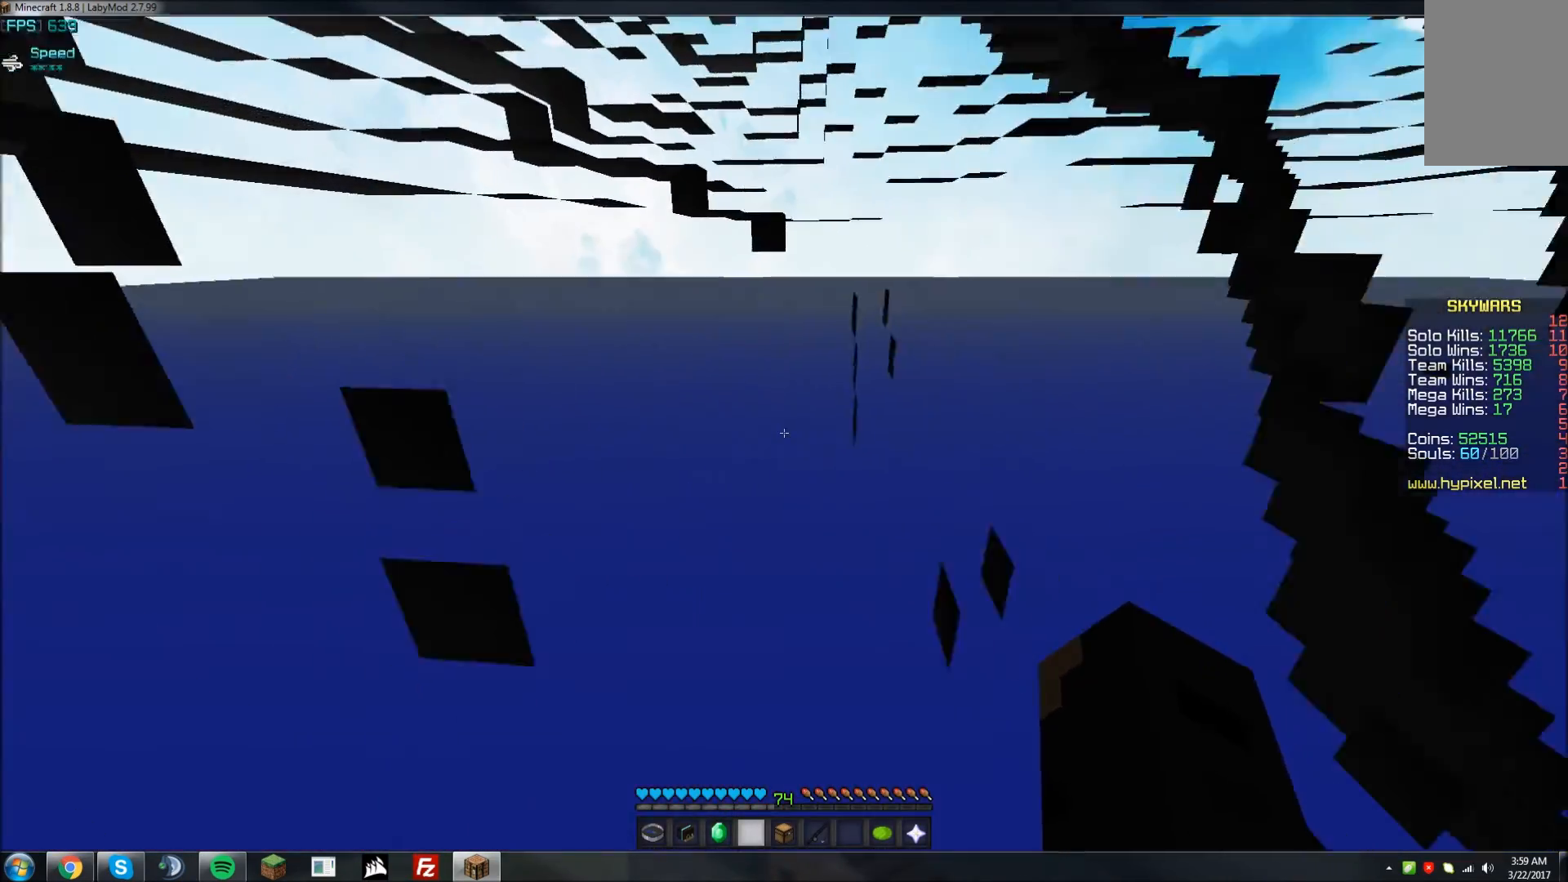
{"keys": ["d", "w"], "mouse": [], "events": [[383, "d", "down"]]}
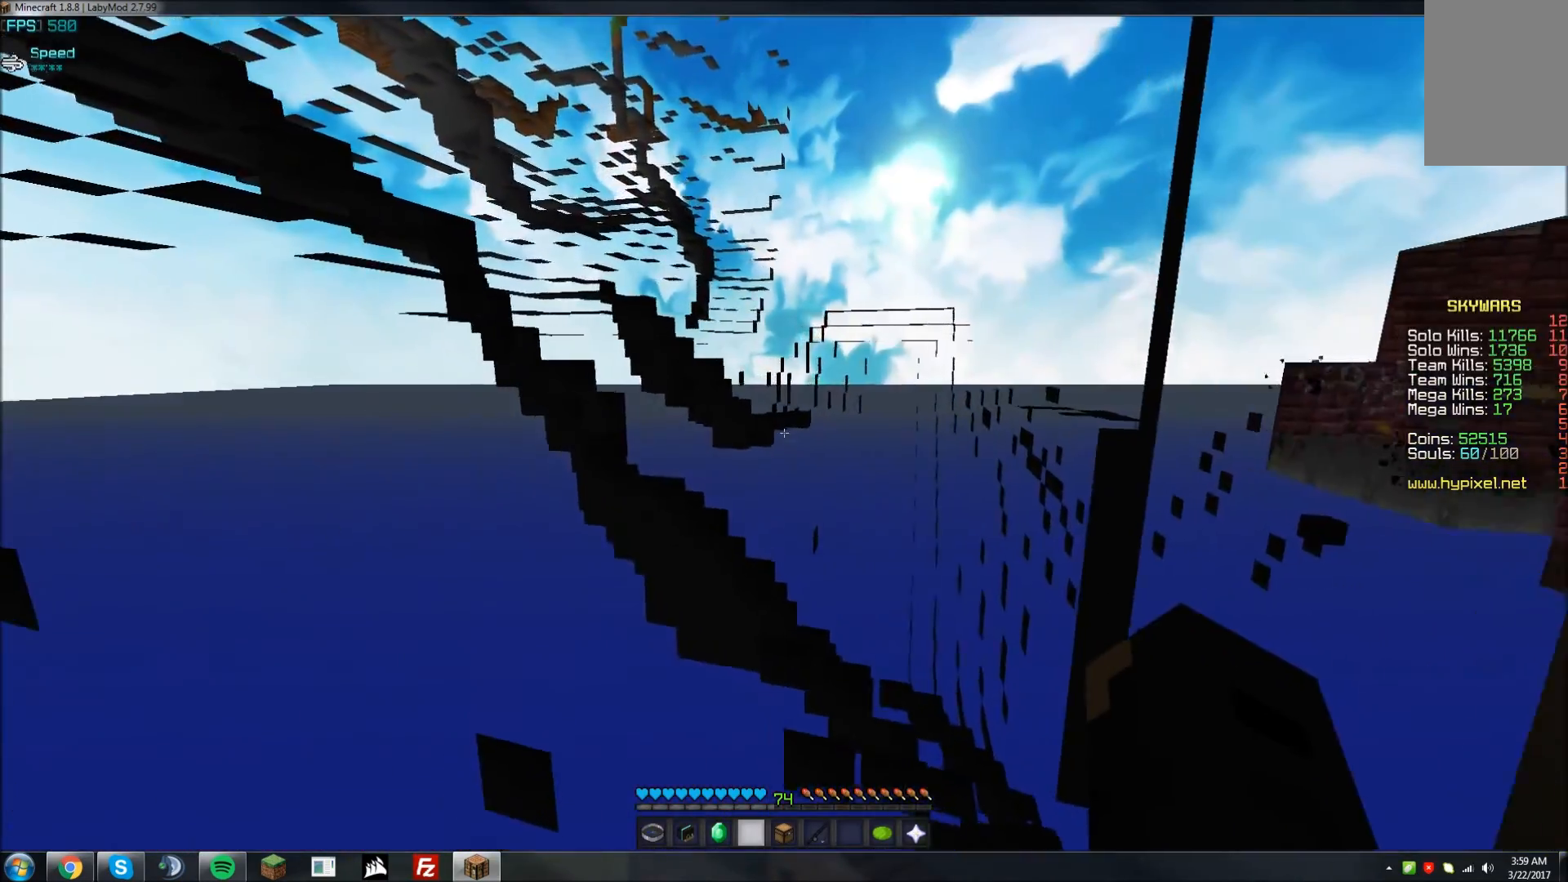
{"keys": [], "mouse": [], "events": [[33, "d", "up"], [83, "w", "up"]]}
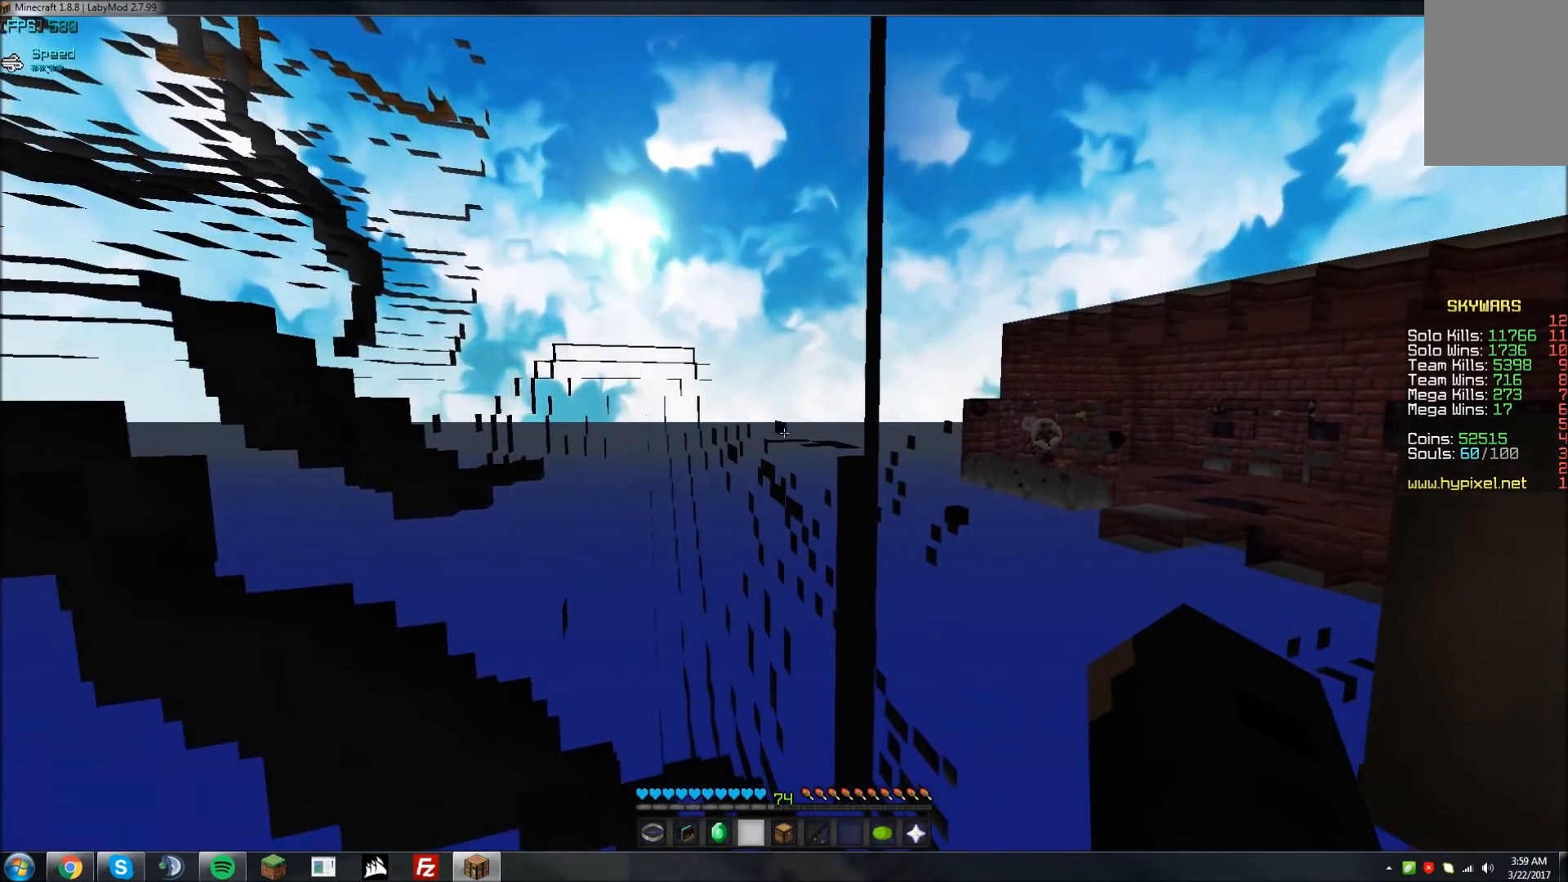
{"keys": ["d", "w"], "mouse": [], "events": [[367, "w", "down"], [433, "d", "down"]]}
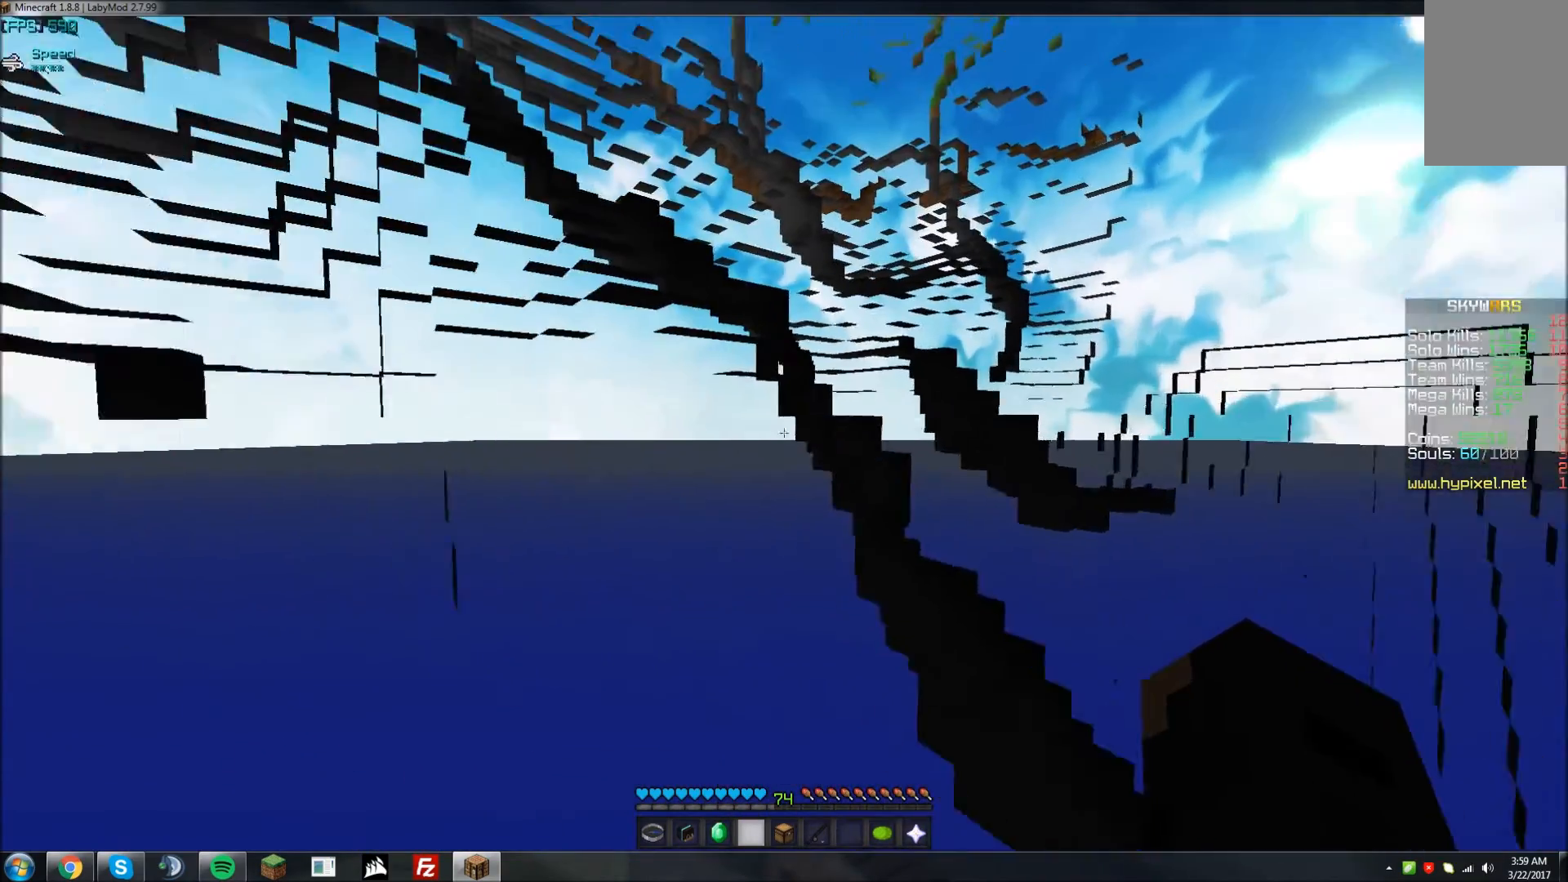
{"keys": [], "mouse": [], "events": [[183, "d", "up"], [233, "w", "up"]]}
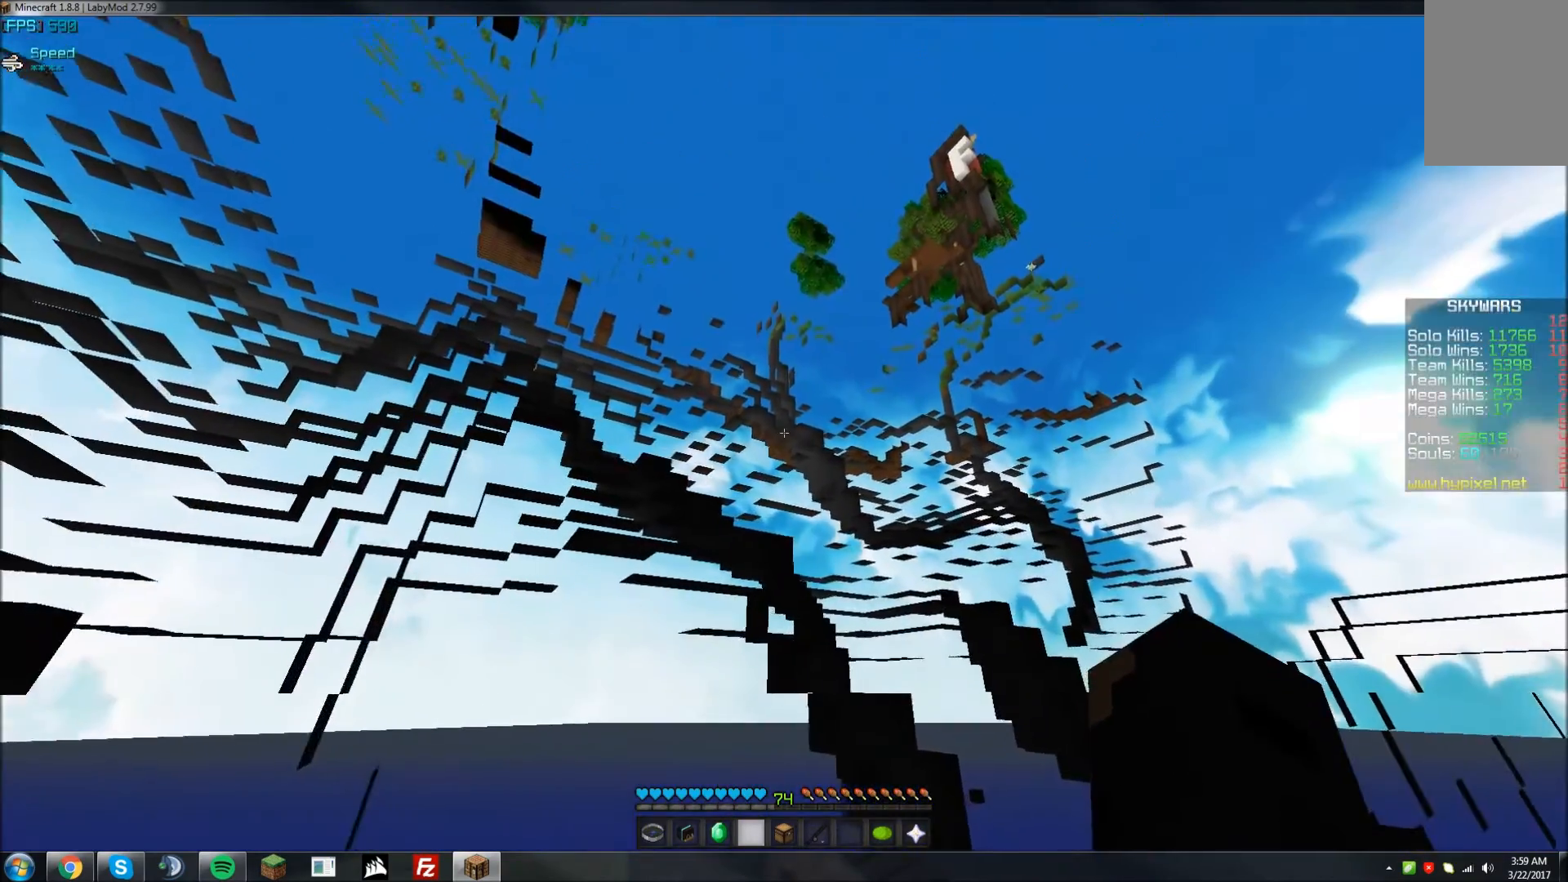
{"keys": ["w"], "mouse": [], "events": [[83, "d", "down"], [83, "w", "down"], [483, "d", "up"]]}
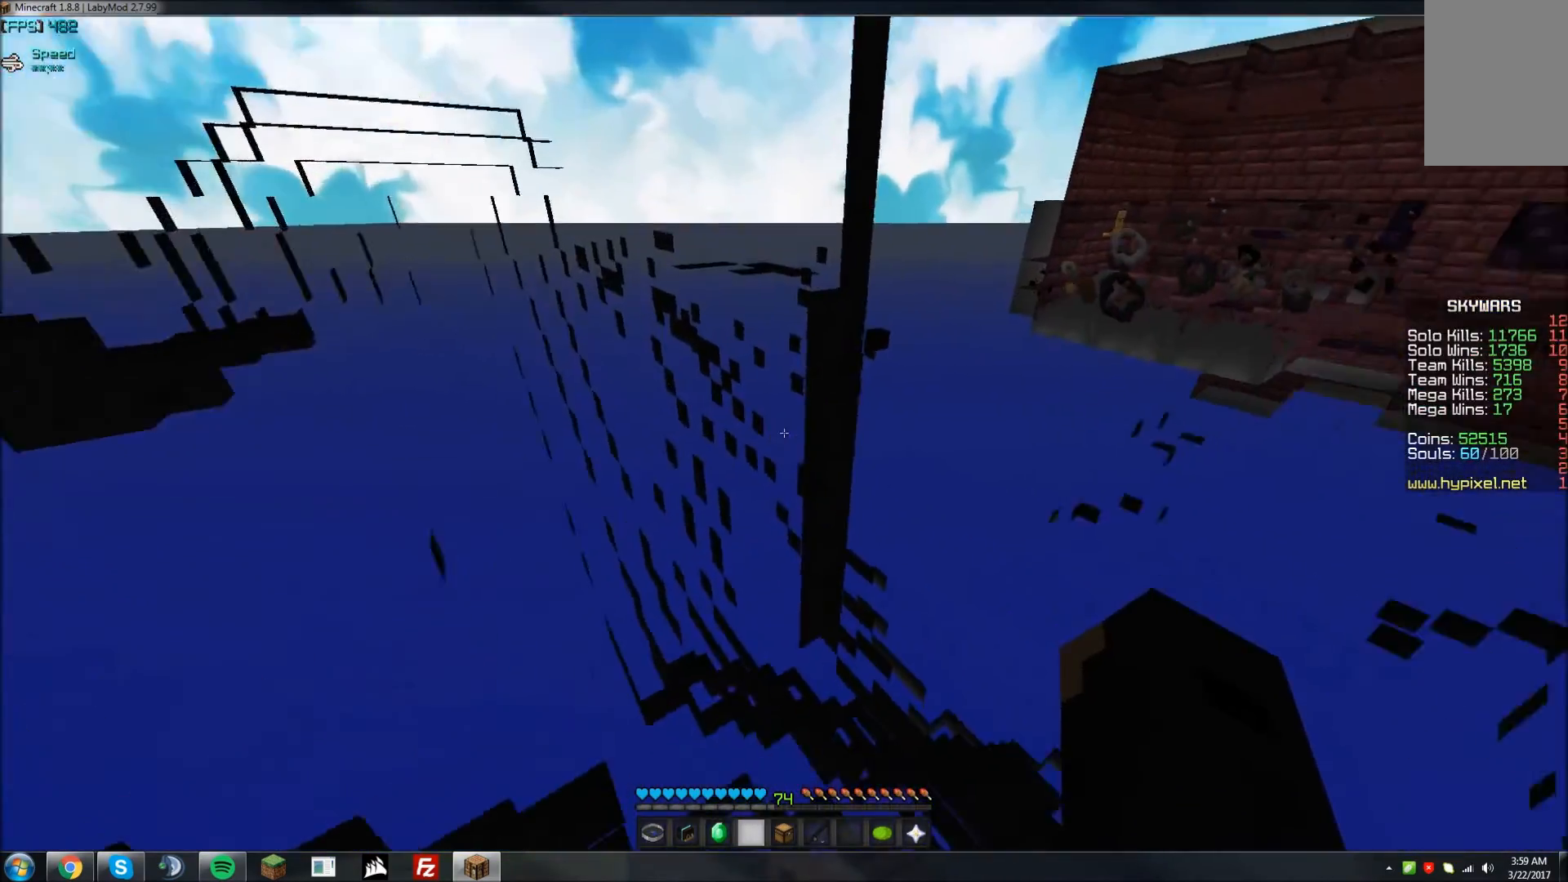
{"keys": ["a", "w"], "mouse": [], "events": [[133, "a", "down"]]}
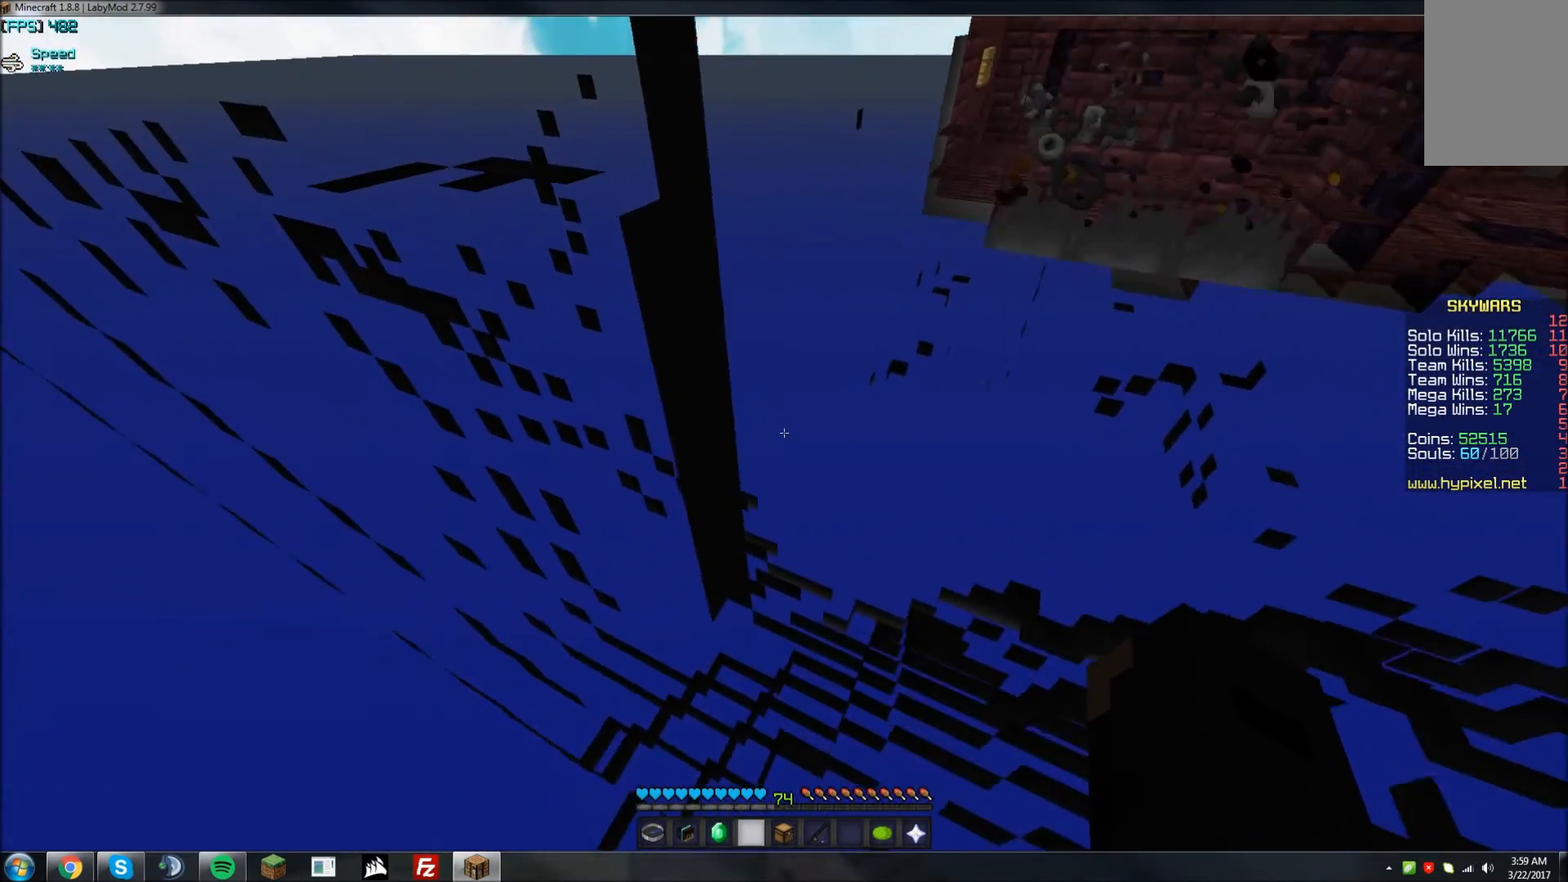
{"keys": ["a", "w"], "mouse": [], "events": []}
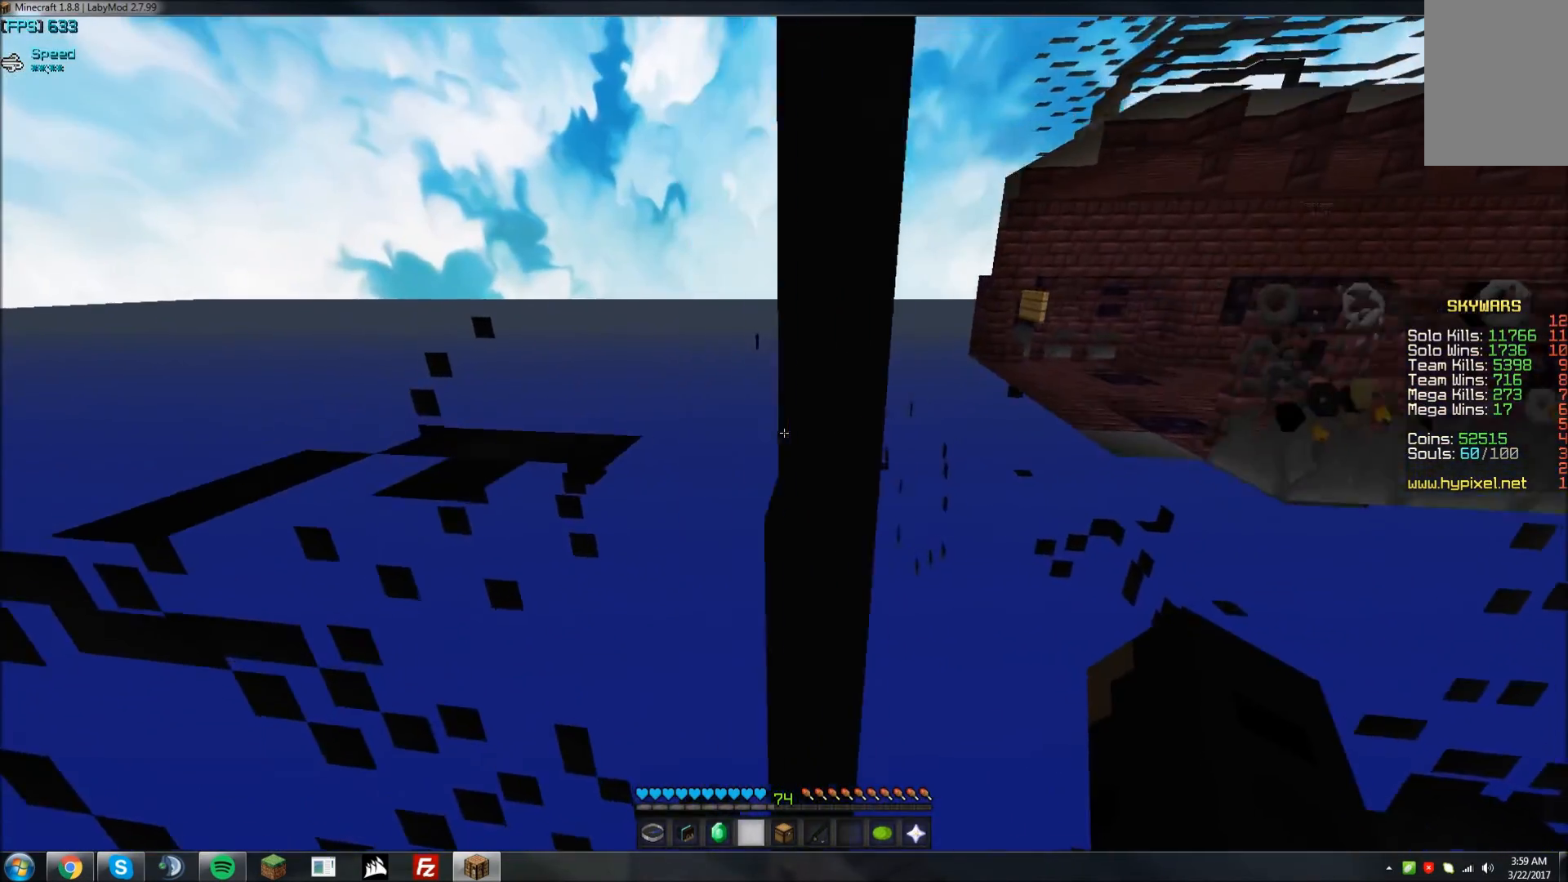
{"keys": ["w"], "mouse": [], "events": [[483, "a", "up"]]}
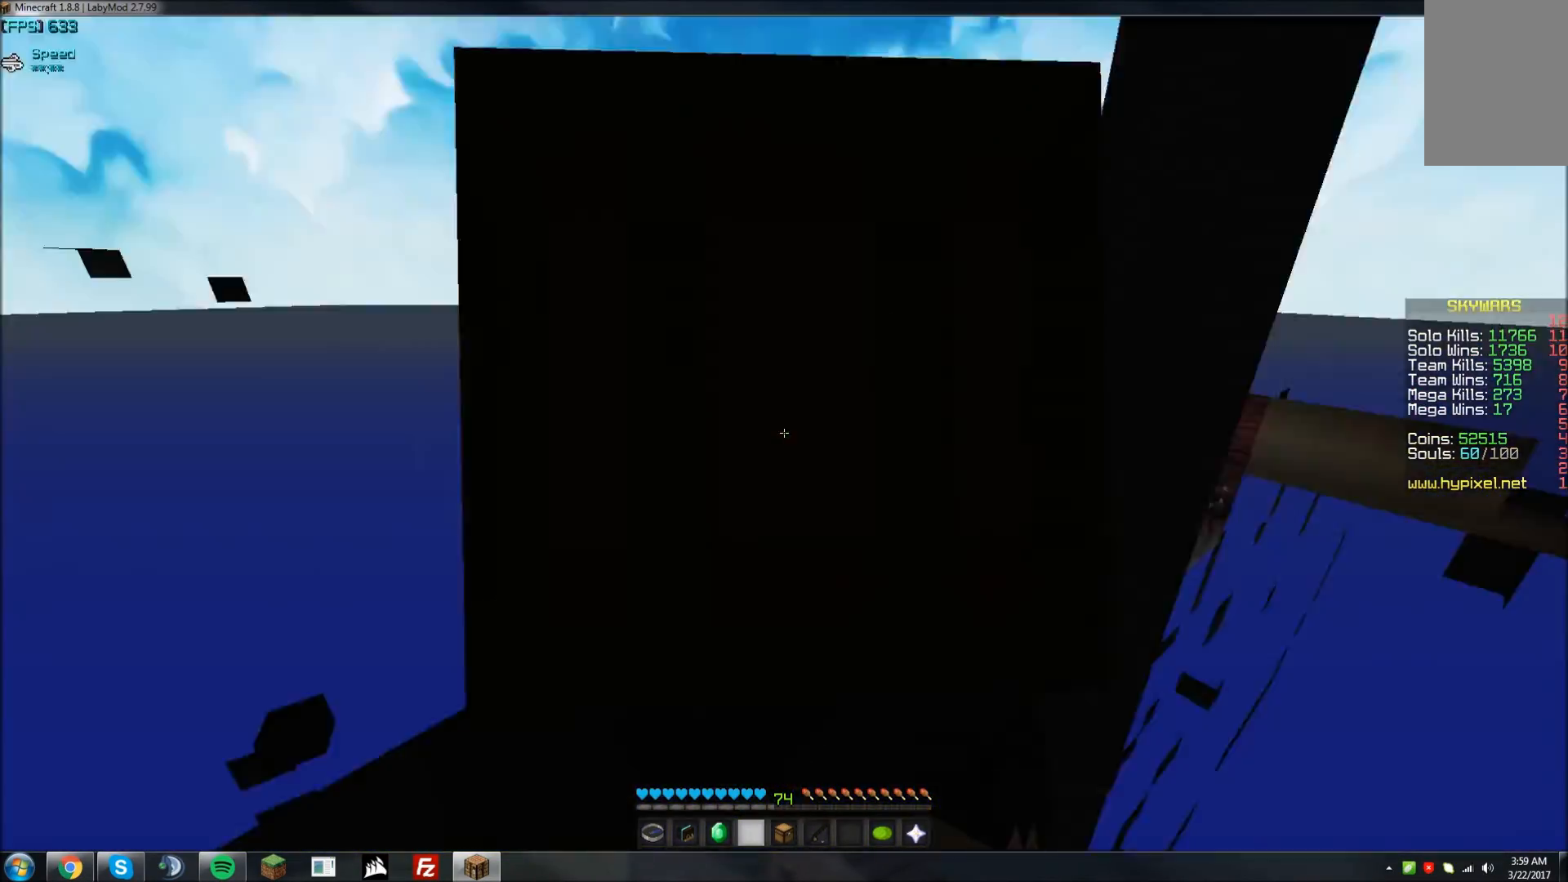
{"keys": ["w"], "mouse": [], "events": []}
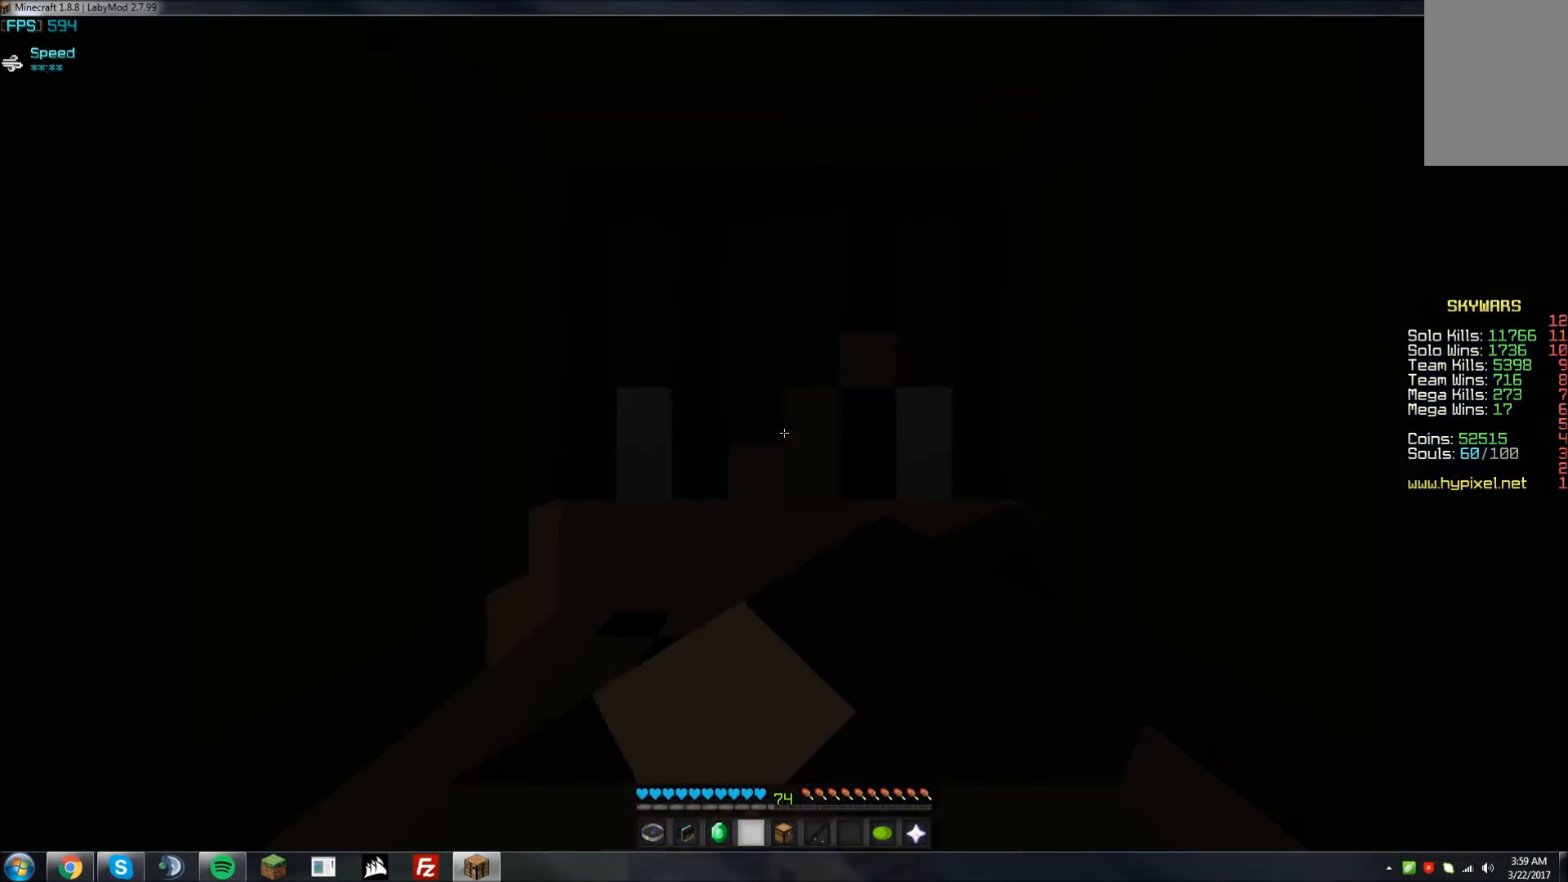
{"keys": [], "mouse": [], "events": [[283, "w", "up"]]}
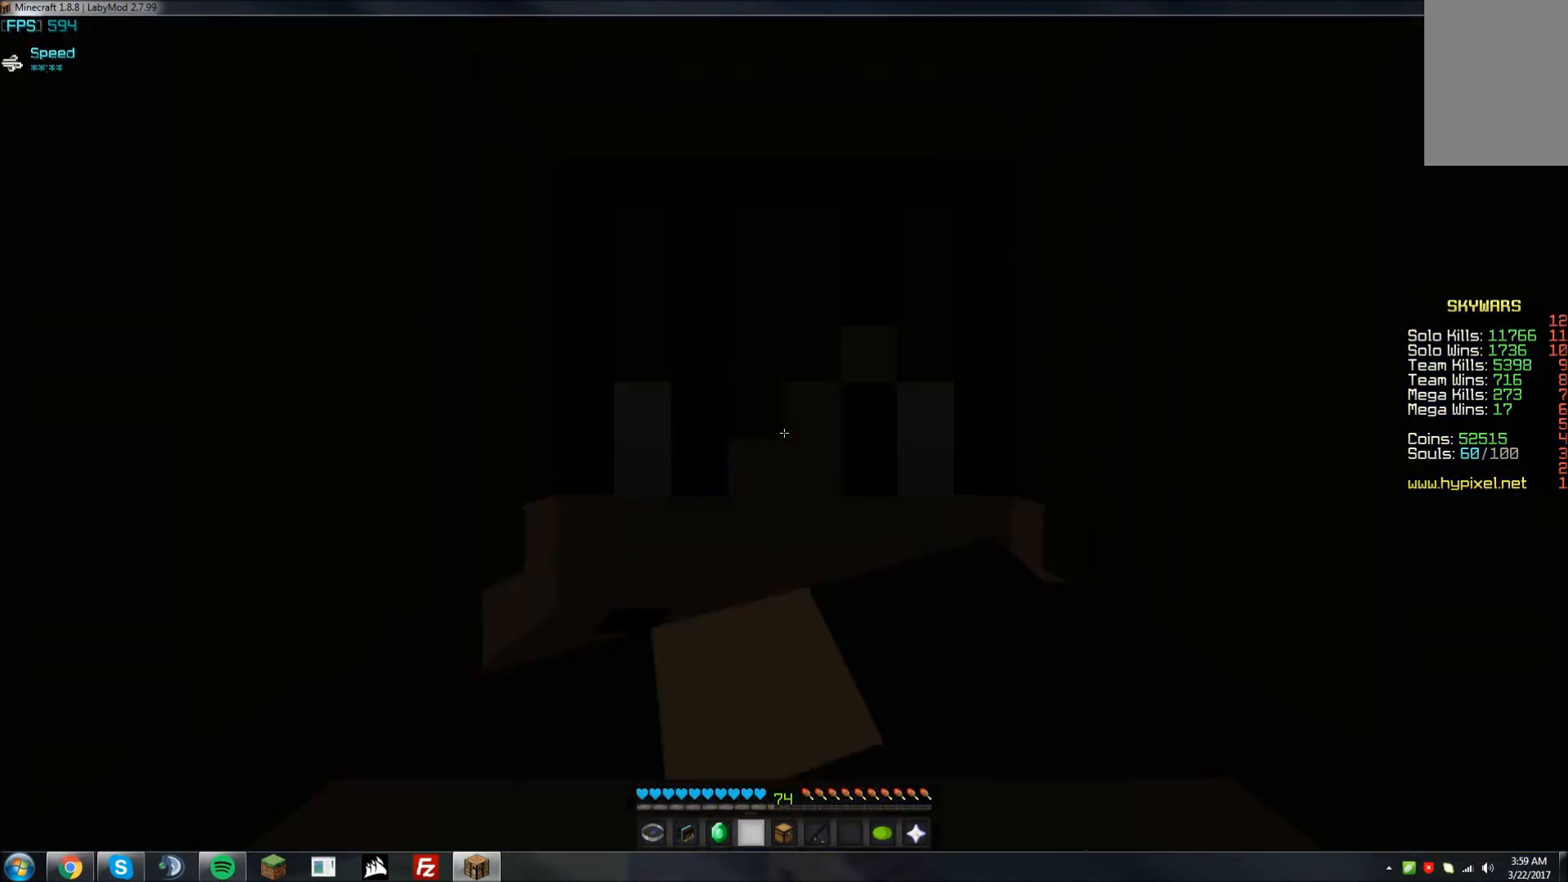
{"keys": [], "mouse": [], "events": []}
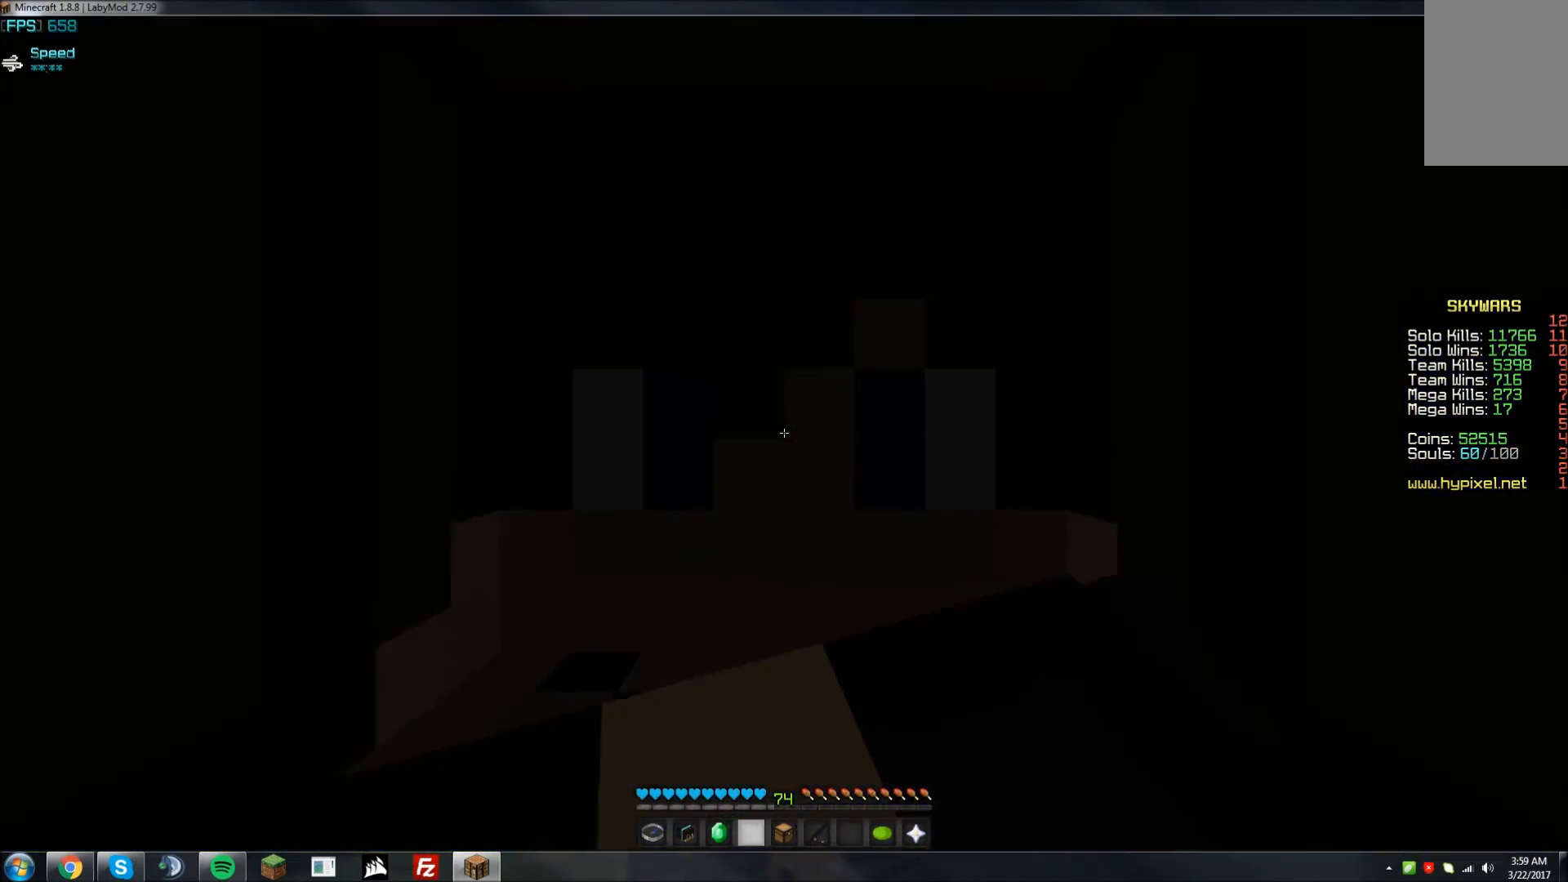
{"keys": [], "mouse": [], "events": []}
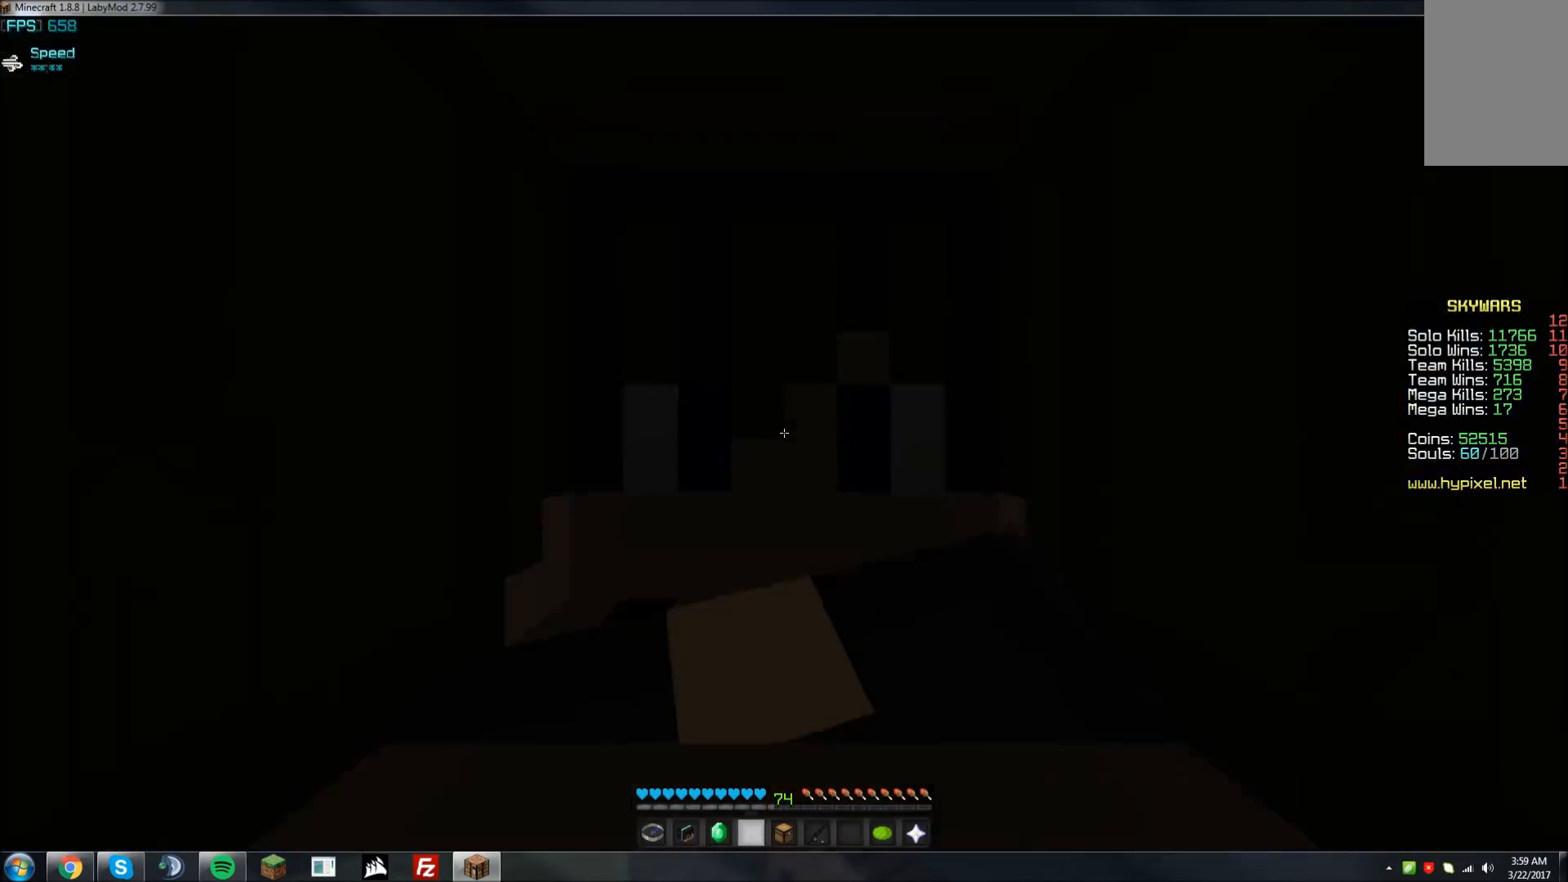
{"keys": [], "mouse": [], "events": []}
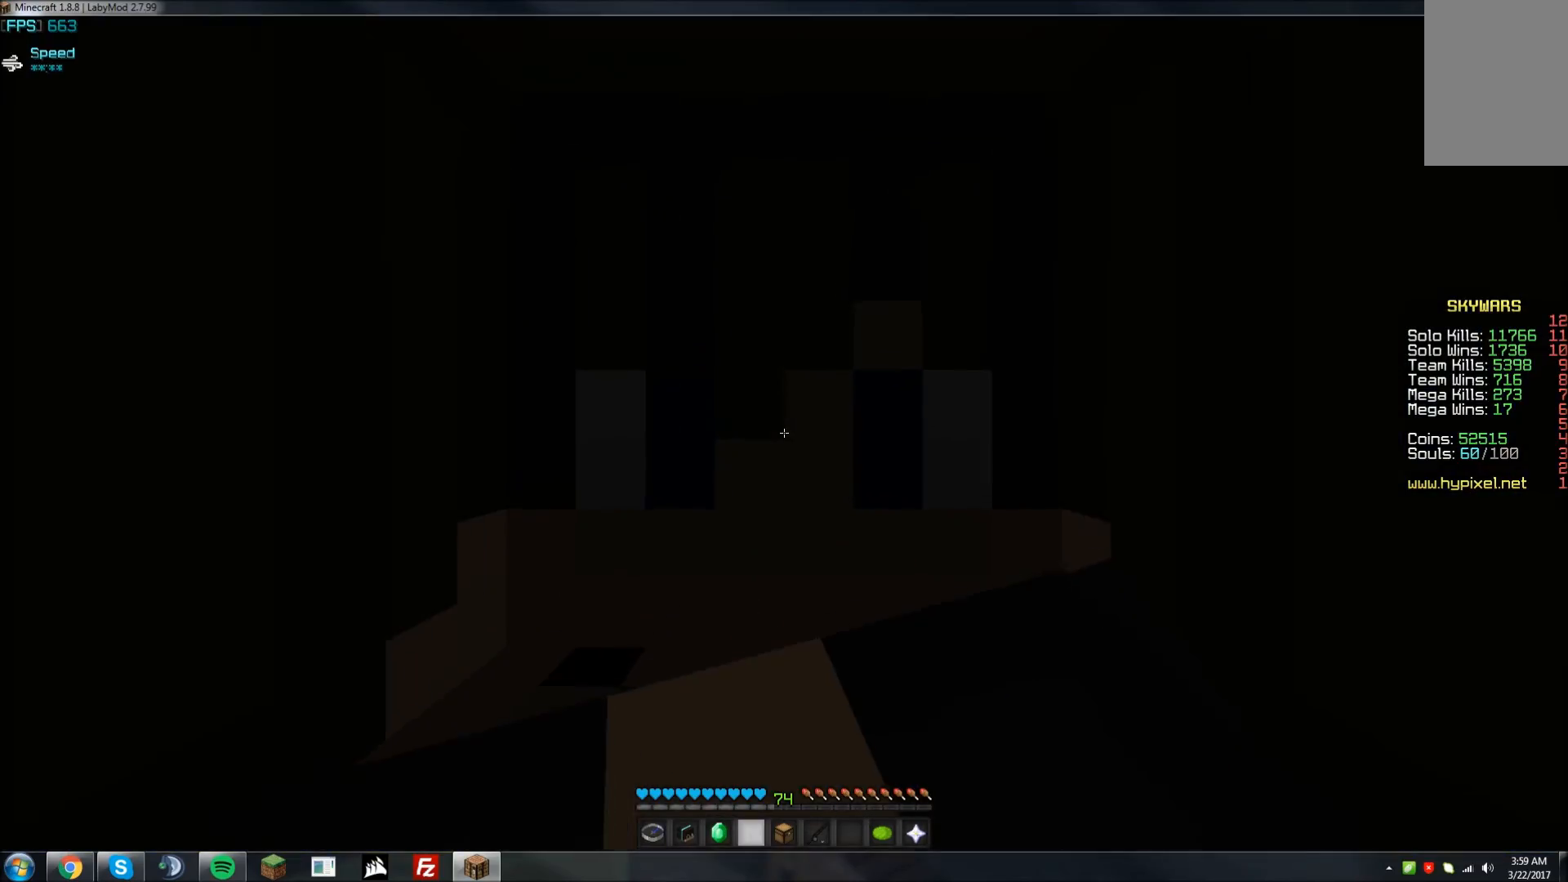
{"keys": [], "mouse": [], "events": []}
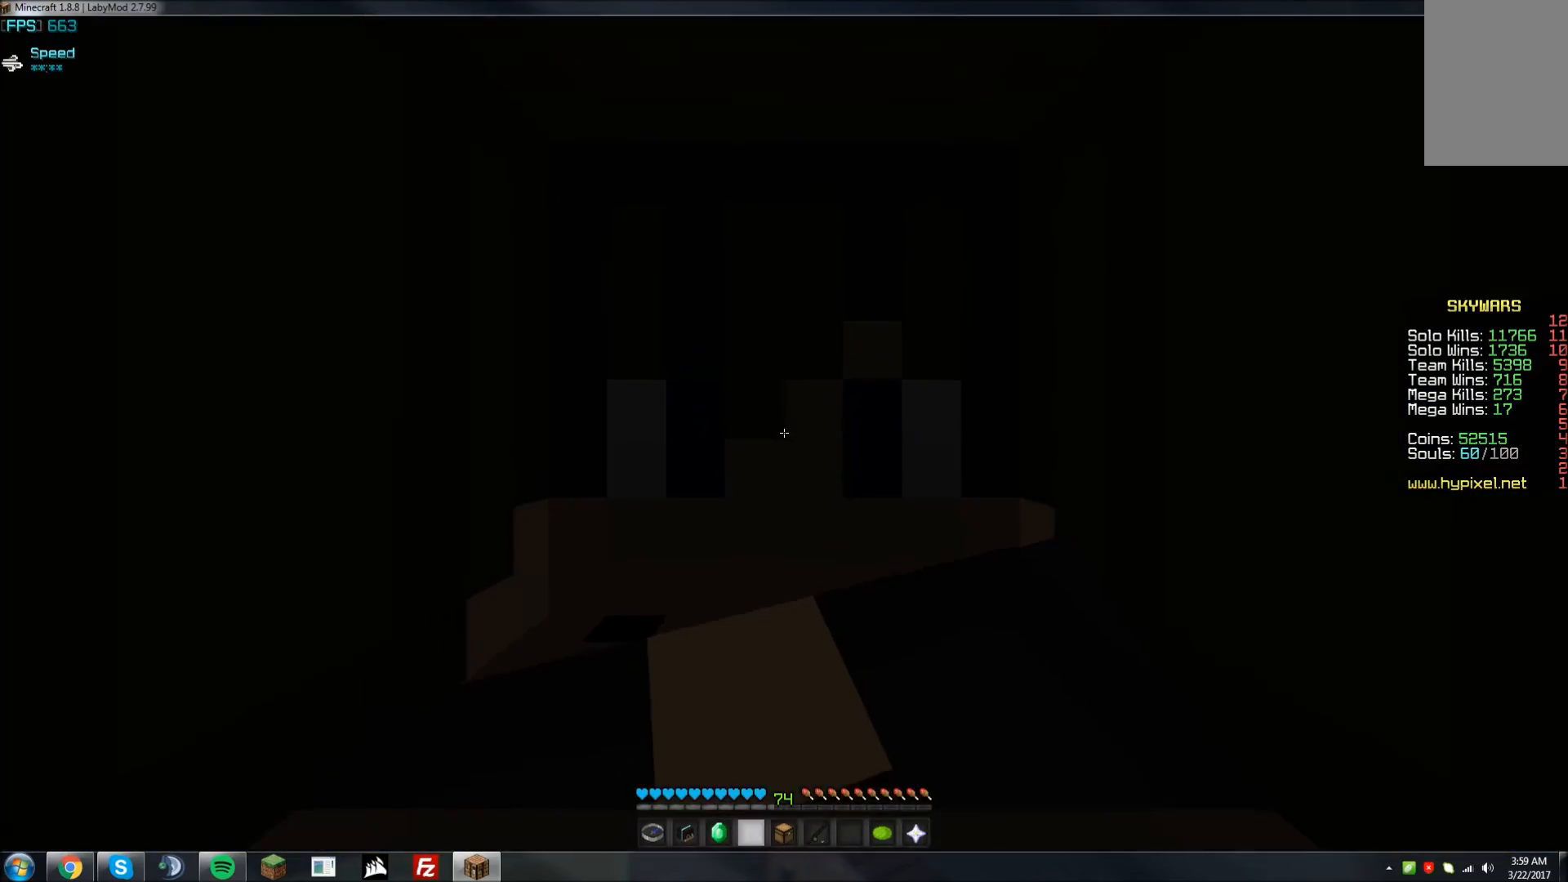
{"keys": [], "mouse": [], "events": []}